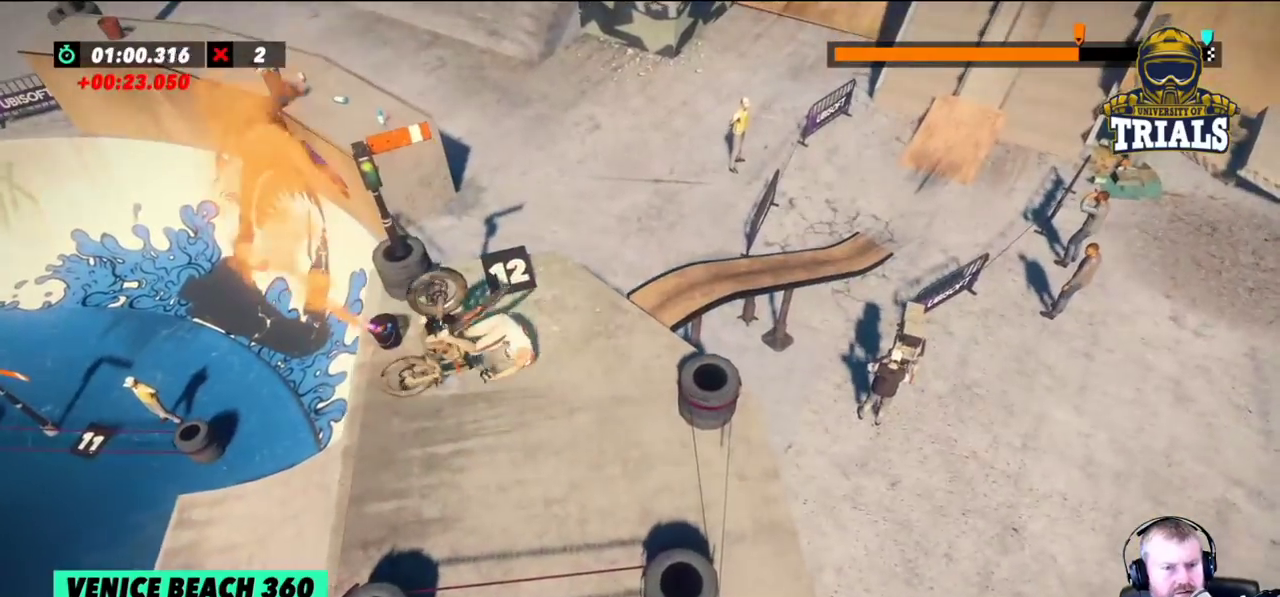
Gameplay with a controller (Xbox layout); each line is a JSON object with the inputs held at the frame after it. "events" lists button and stick changes between this image and that frame as [ms after this image, input, new state], when the widget could be followed in between. Not read: A B DPAD_DOWN DPAD_LEFT DPAD_RIGHT DPAD_UP L1 L3 R1 R2 R3 SELECT START X Y right_stick.
{"buttons": [], "left_stick": "center", "events": [[83, "left_stick", "center"], [150, "left_stick", "right"], [283, "left_stick", "center"]]}
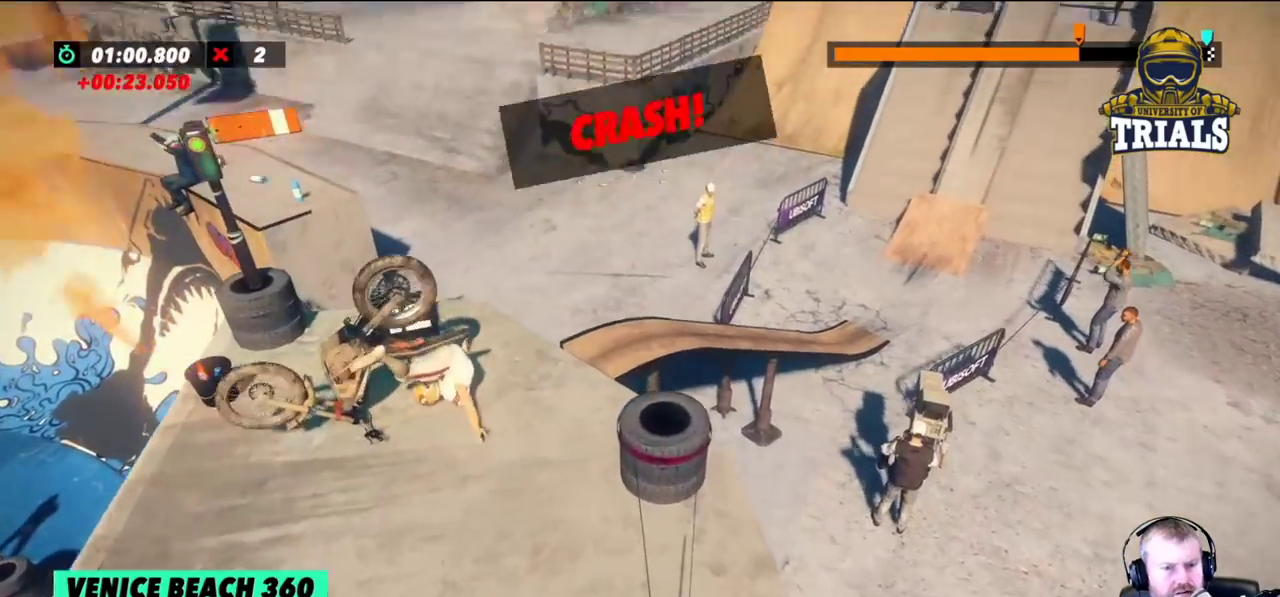
{"buttons": [], "left_stick": "center", "events": []}
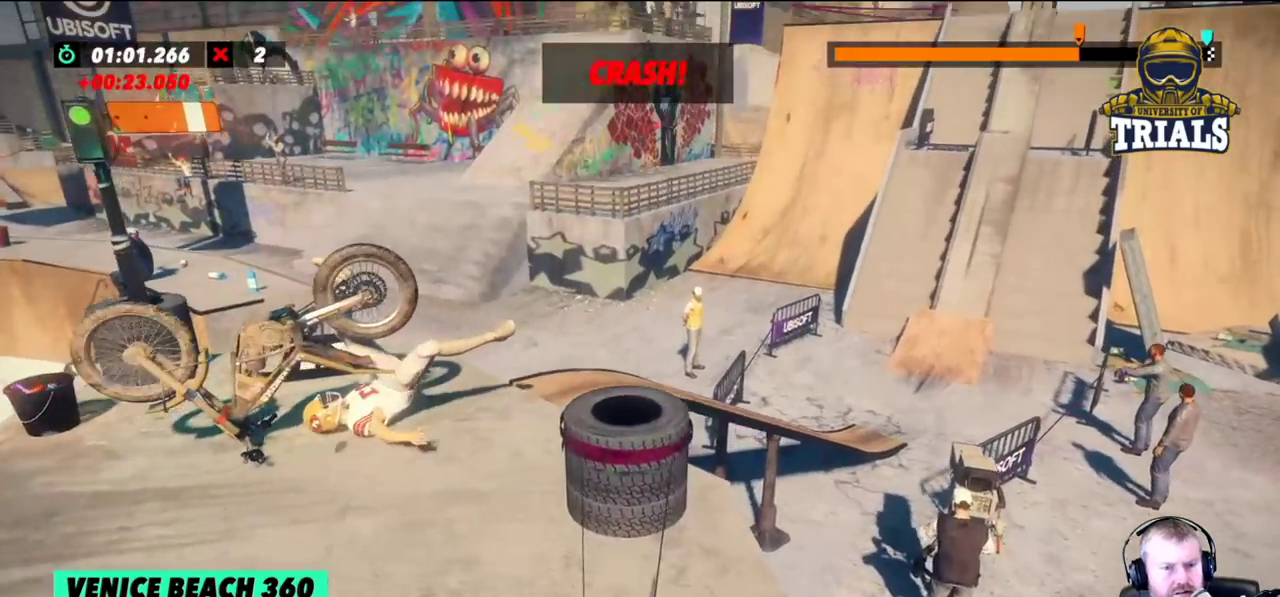
{"buttons": [], "left_stick": "center", "events": [[50, "left_stick", "right"], [250, "left_stick", "center"]]}
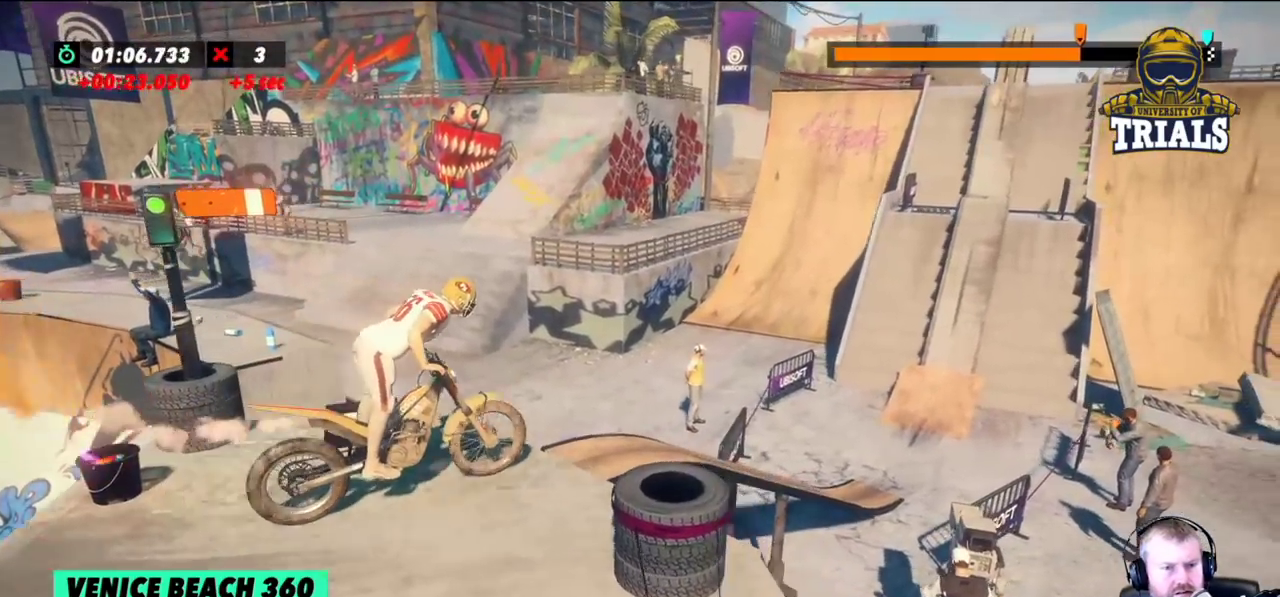
{"buttons": [], "left_stick": "center", "events": []}
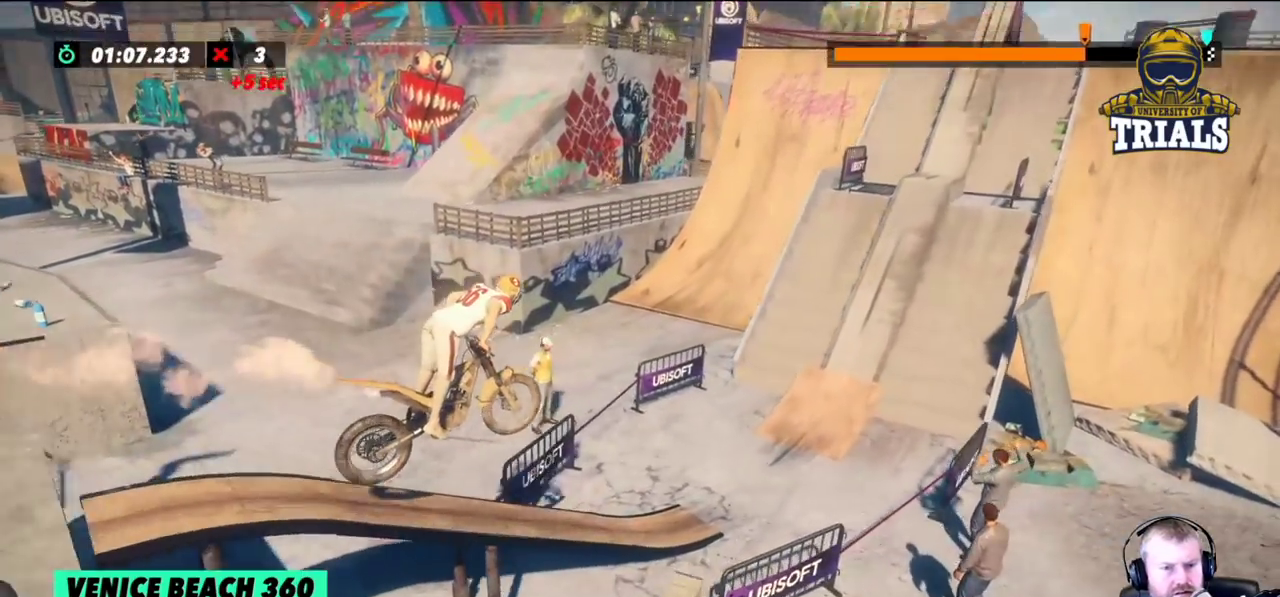
{"buttons": [], "left_stick": "center", "events": [[50, "left_stick", "right"], [383, "left_stick", "center"]]}
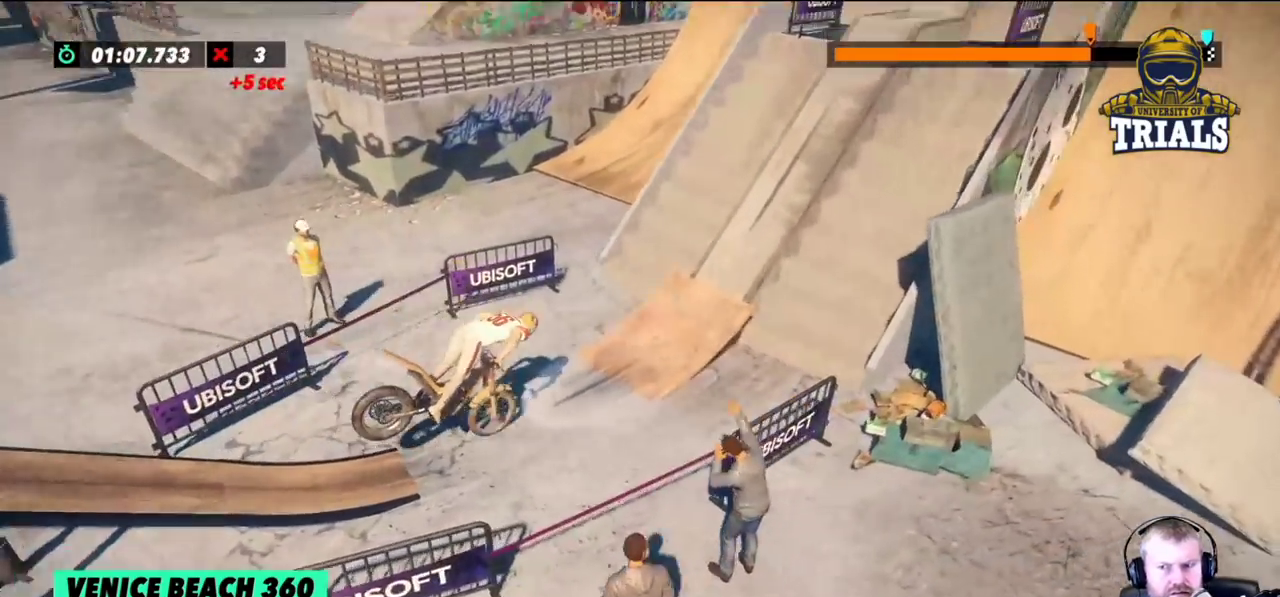
{"buttons": [], "left_stick": "right", "events": [[17, "left_stick", "left"], [283, "left_stick", "right"]]}
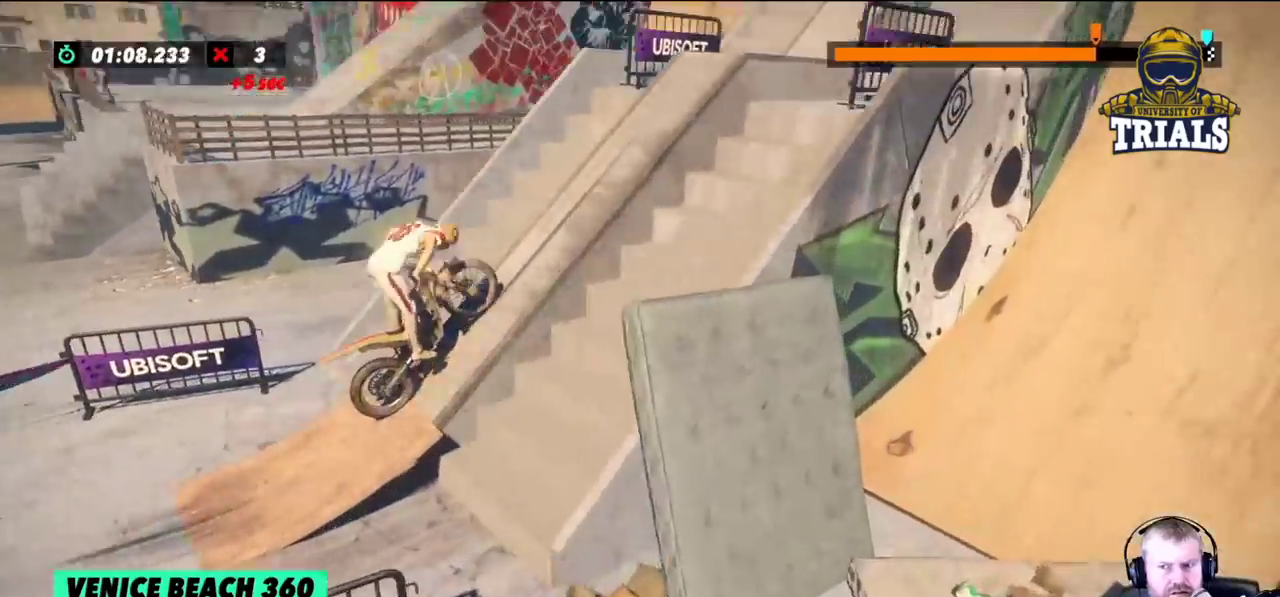
{"buttons": [], "left_stick": "right", "events": []}
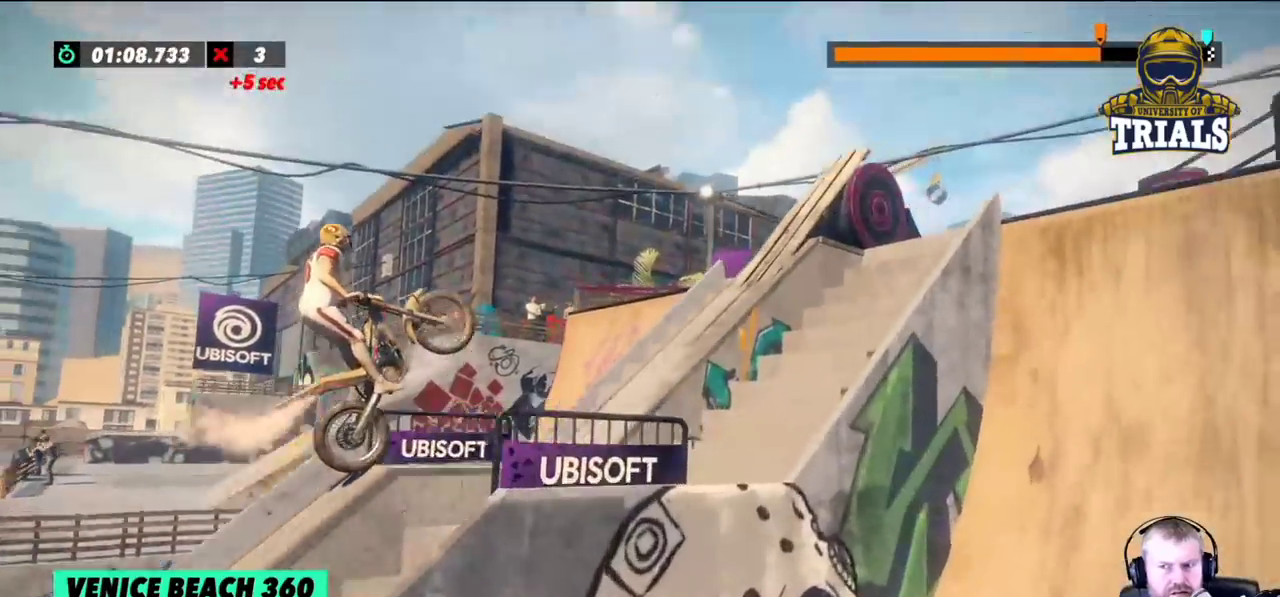
{"buttons": [], "left_stick": "left", "events": [[17, "left_stick", "center"], [250, "left_stick", "left"]]}
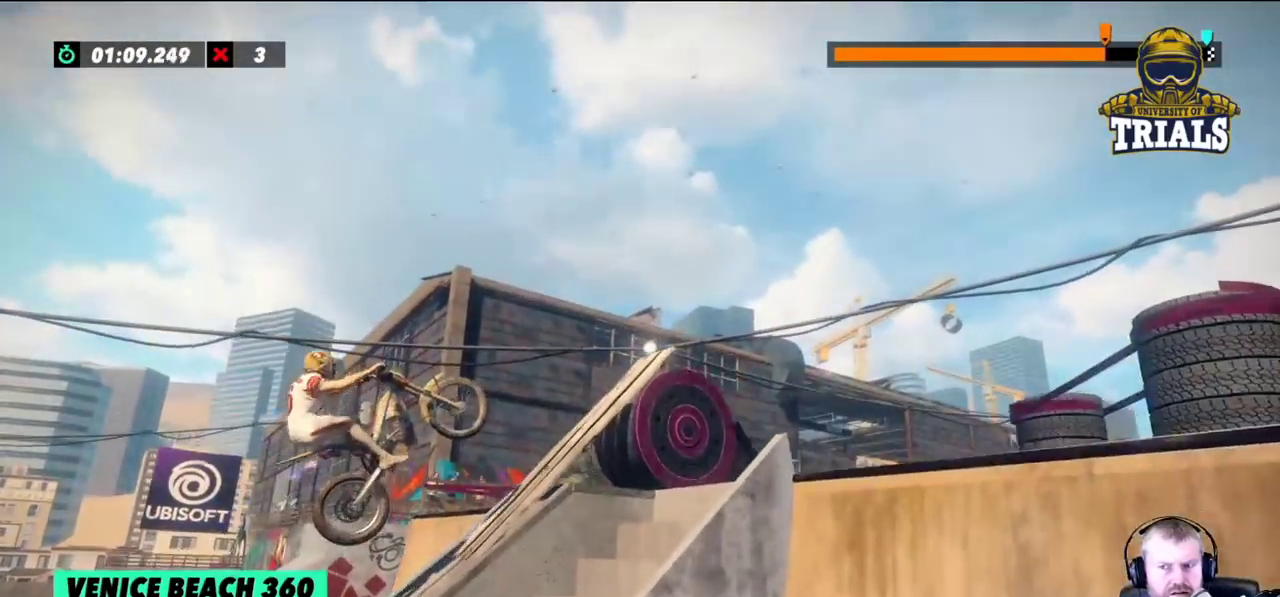
{"buttons": [], "left_stick": "right", "events": [[50, "left_stick", "right"]]}
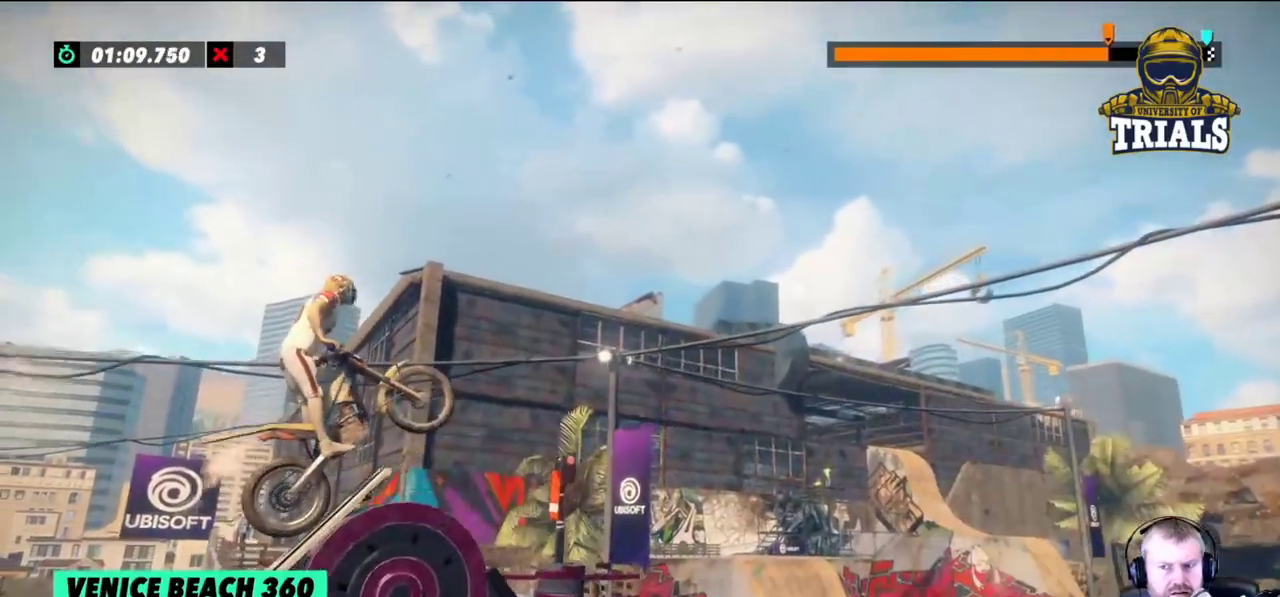
{"buttons": ["L2"], "left_stick": "right", "events": [[83, "L2", "down"]]}
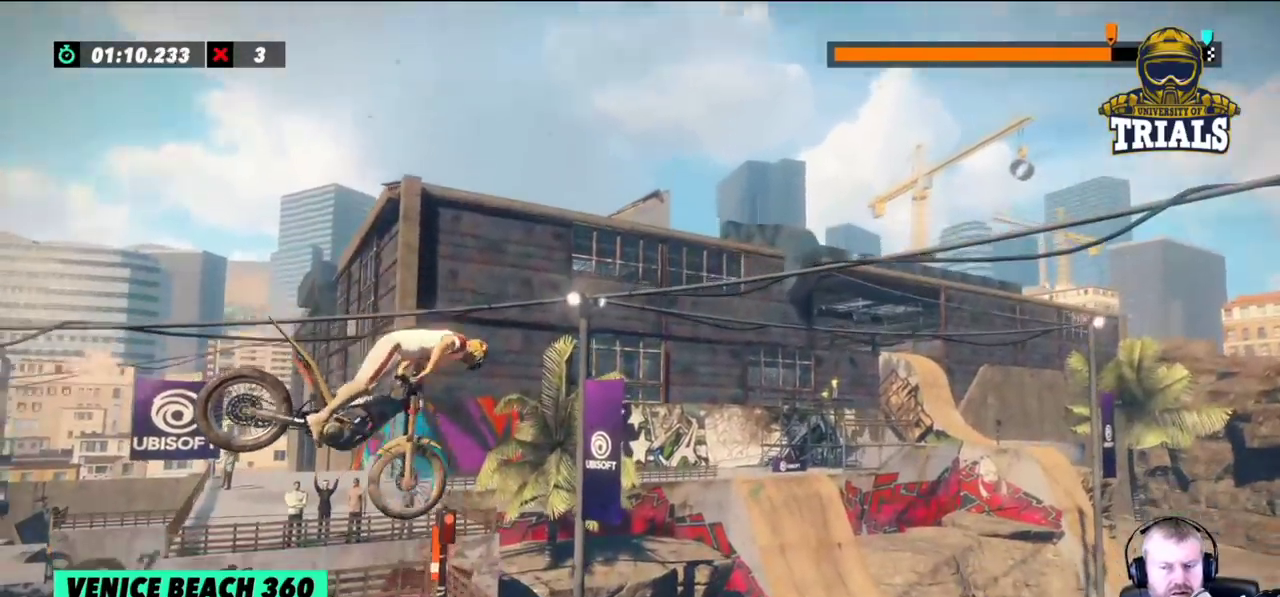
{"buttons": ["L2"], "left_stick": "left", "events": [[317, "left_stick", "center"], [383, "left_stick", "left"]]}
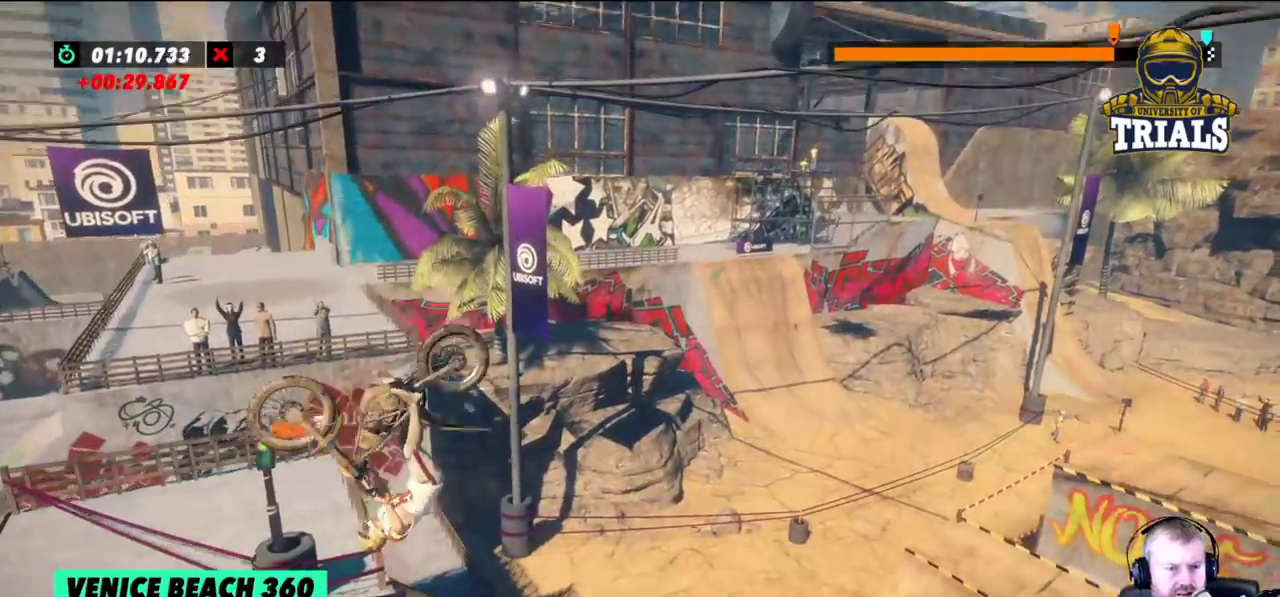
{"buttons": [], "left_stick": "left", "events": [[150, "left_stick", "center"], [317, "L2", "up"], [383, "left_stick", "left"]]}
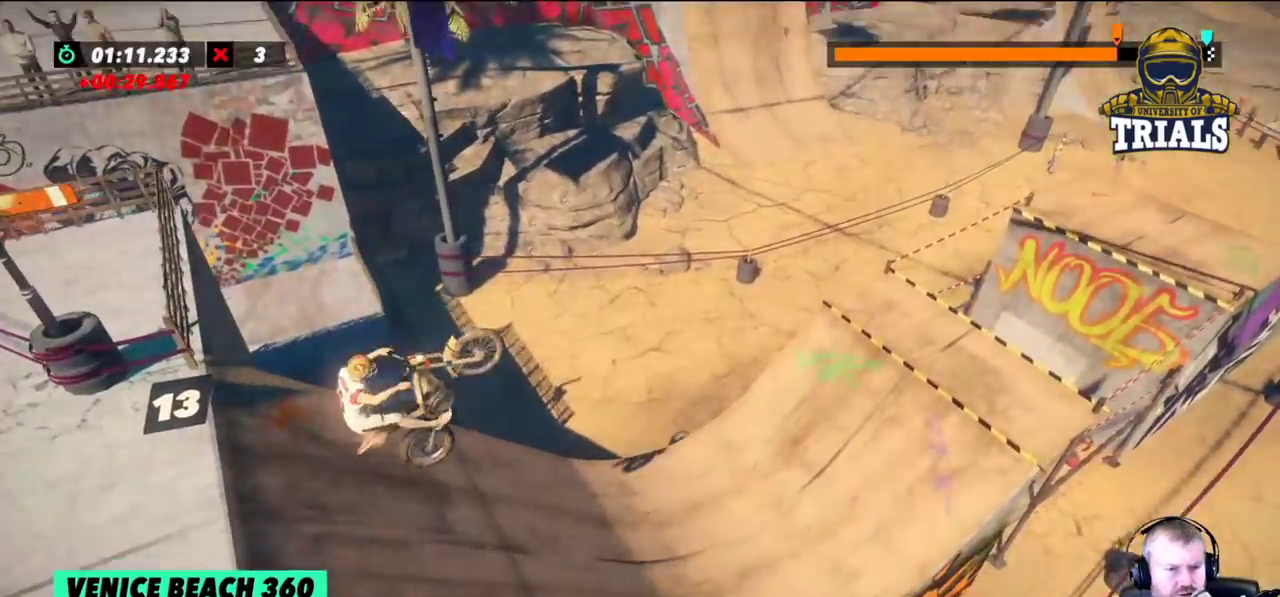
{"buttons": [], "left_stick": "left", "events": [[83, "left_stick", "center"], [183, "left_stick", "left"], [350, "left_stick", "center"], [483, "left_stick", "left"]]}
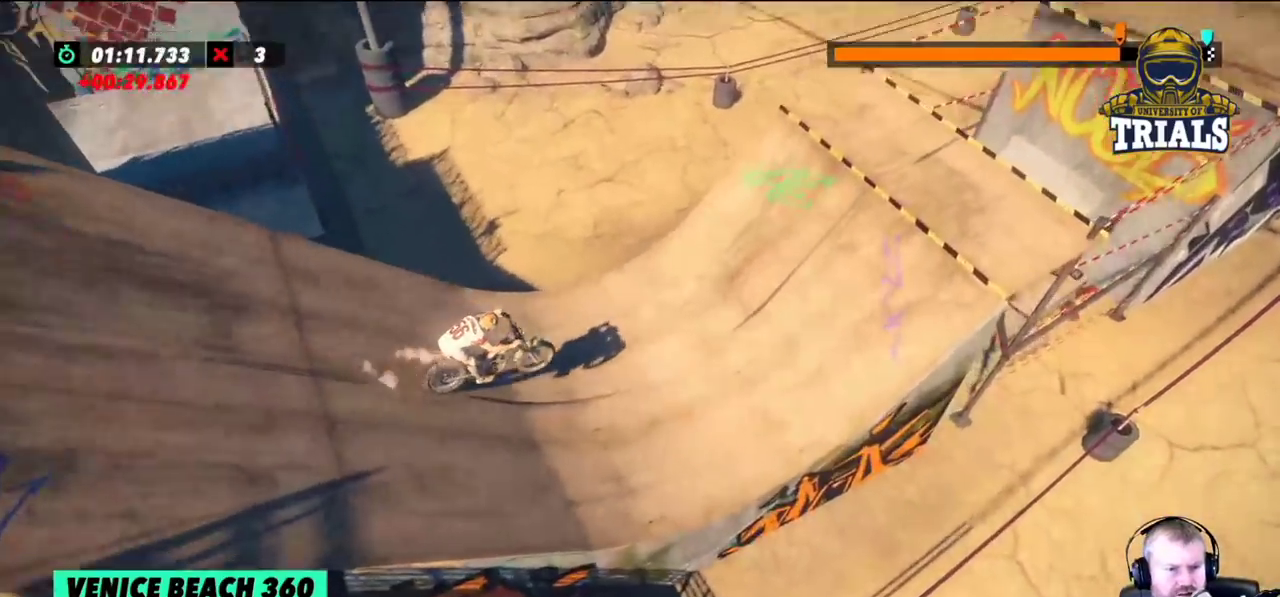
{"buttons": [], "left_stick": "center", "events": [[233, "left_stick", "center"]]}
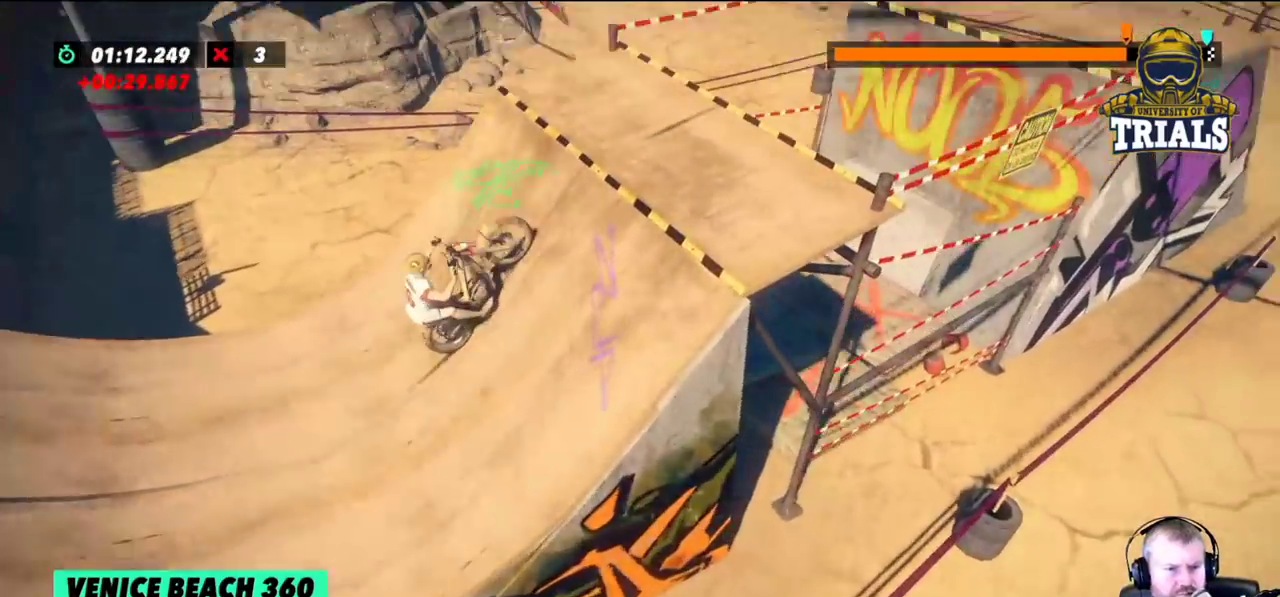
{"buttons": [], "left_stick": "right", "events": [[367, "left_stick", "right"]]}
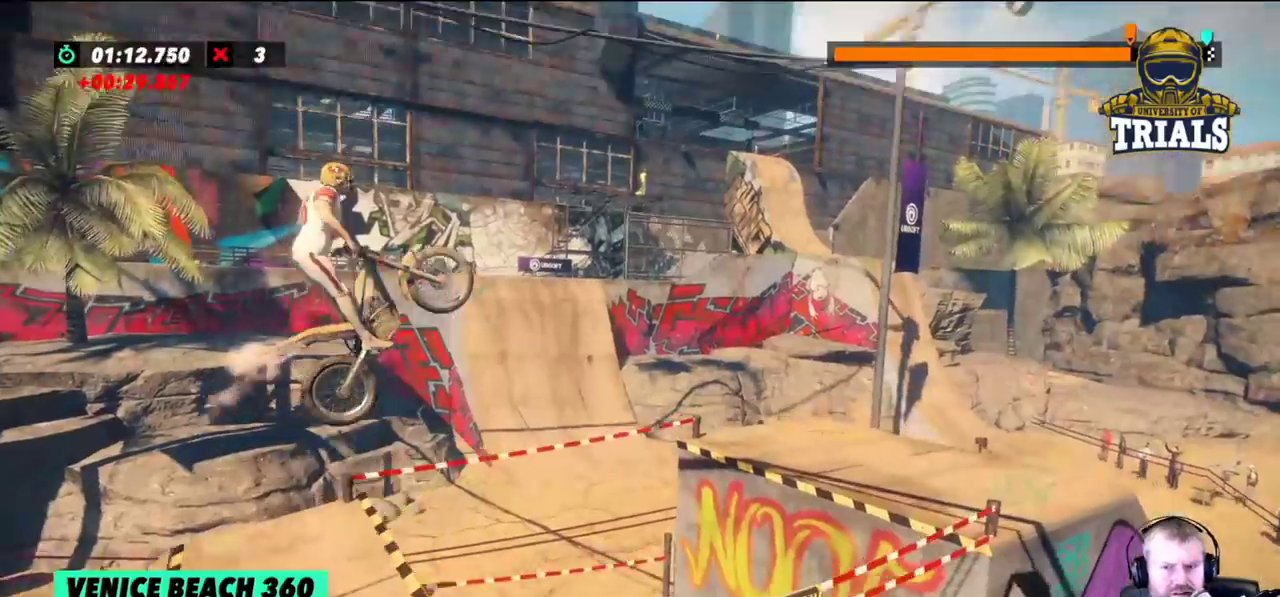
{"buttons": [], "left_stick": "right", "events": []}
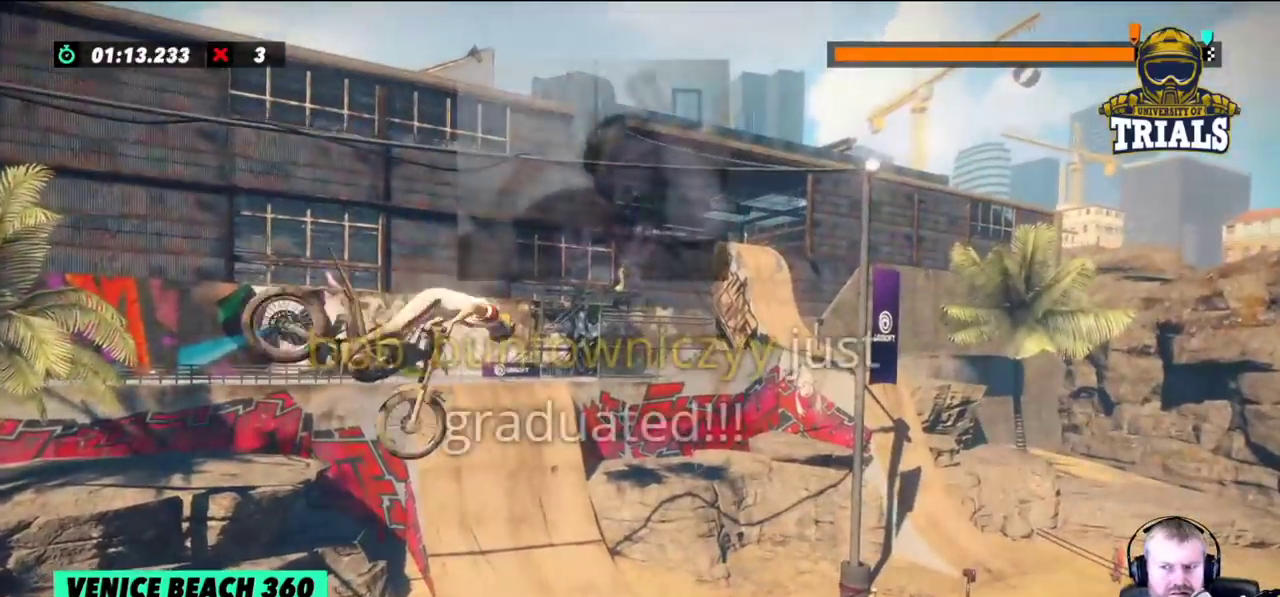
{"buttons": [], "left_stick": "center", "events": [[133, "left_stick", "center"], [200, "left_stick", "left"], [417, "left_stick", "center"]]}
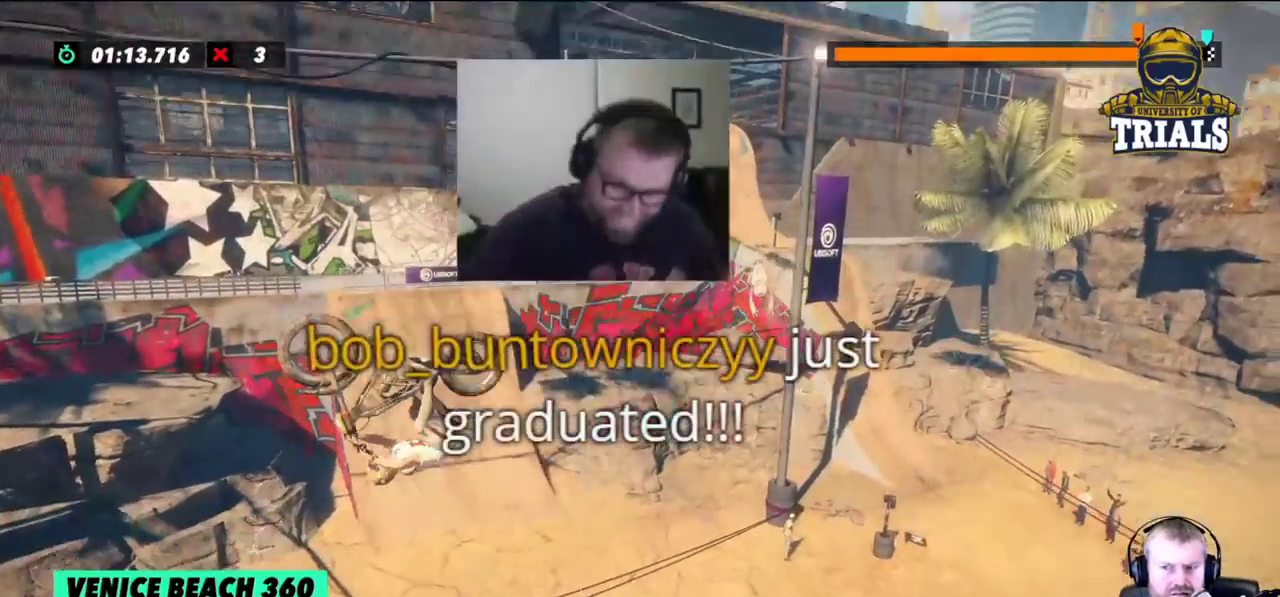
{"buttons": [], "left_stick": "center", "events": [[150, "left_stick", "left"], [333, "left_stick", "center"]]}
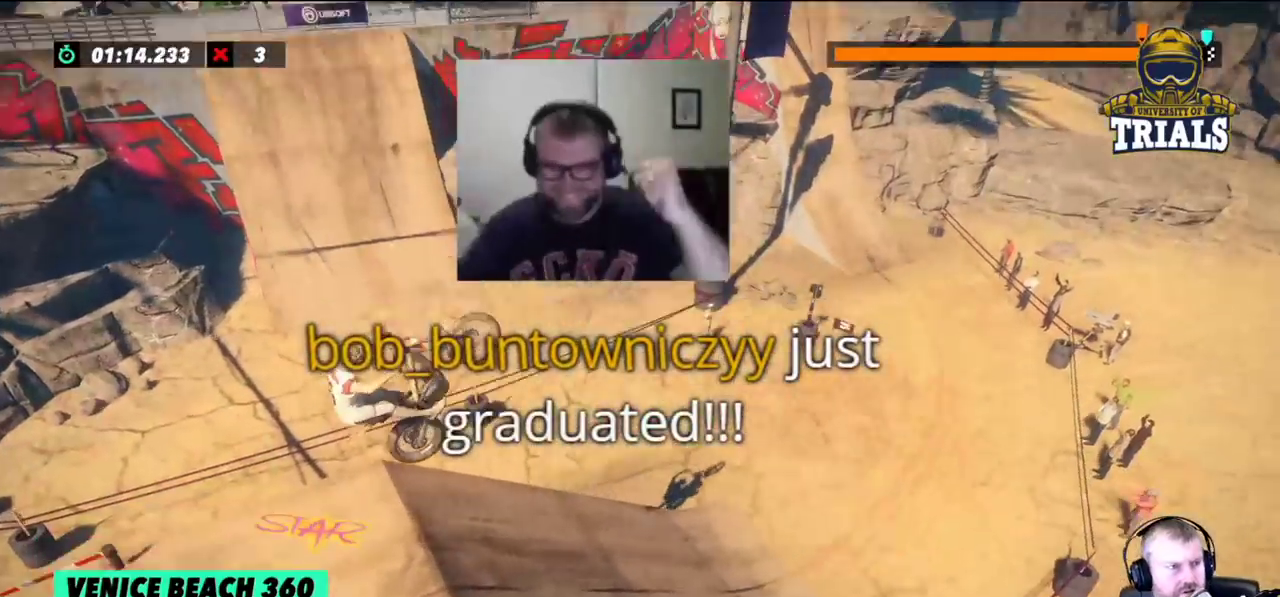
{"buttons": [], "left_stick": "center", "events": [[167, "left_stick", "left"], [417, "left_stick", "center"]]}
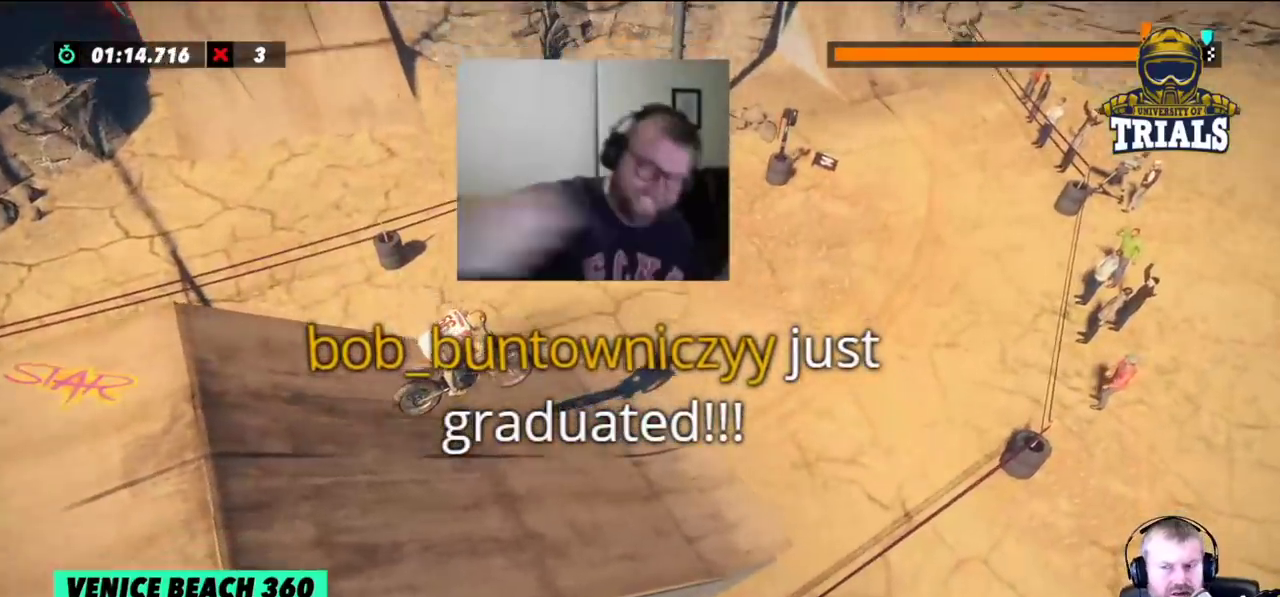
{"buttons": [], "left_stick": "center", "events": [[17, "left_stick", "left"], [317, "left_stick", "center"]]}
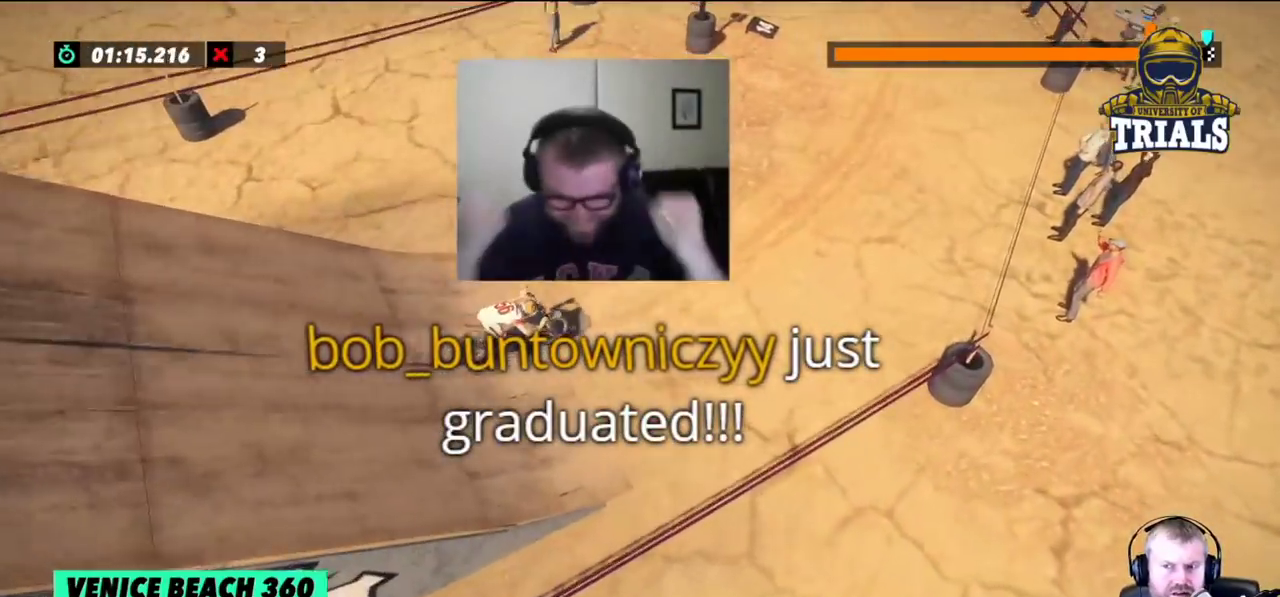
{"buttons": [], "left_stick": "center", "events": []}
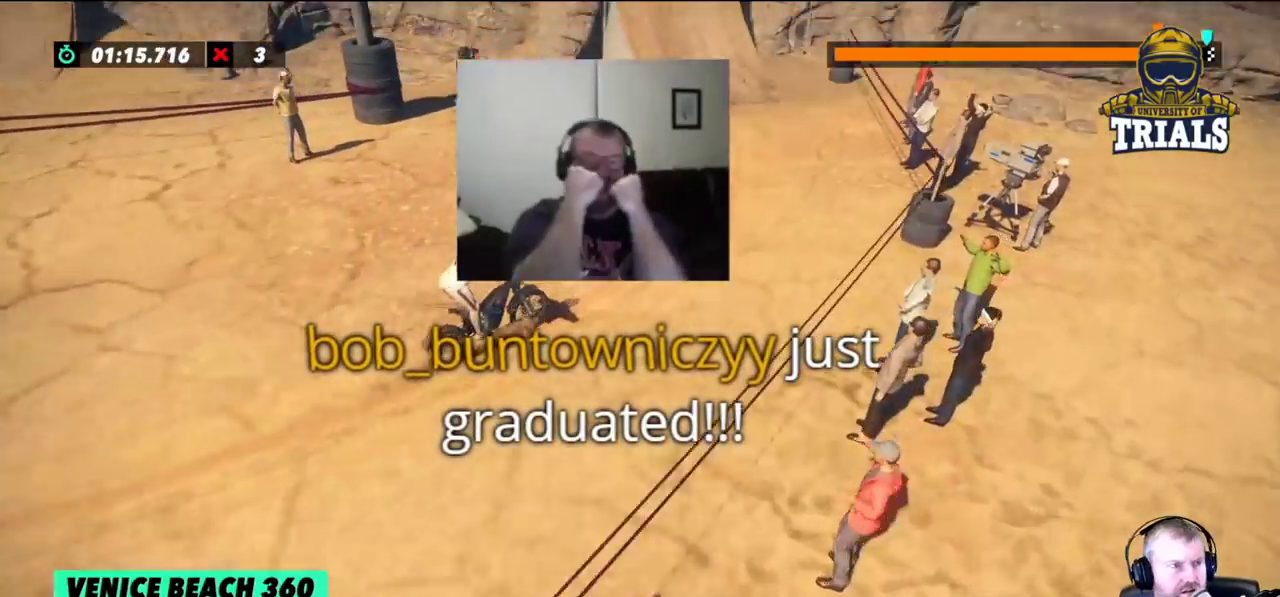
{"buttons": [], "left_stick": "right", "events": [[217, "left_stick", "left"], [350, "left_stick", "center"], [483, "left_stick", "right"]]}
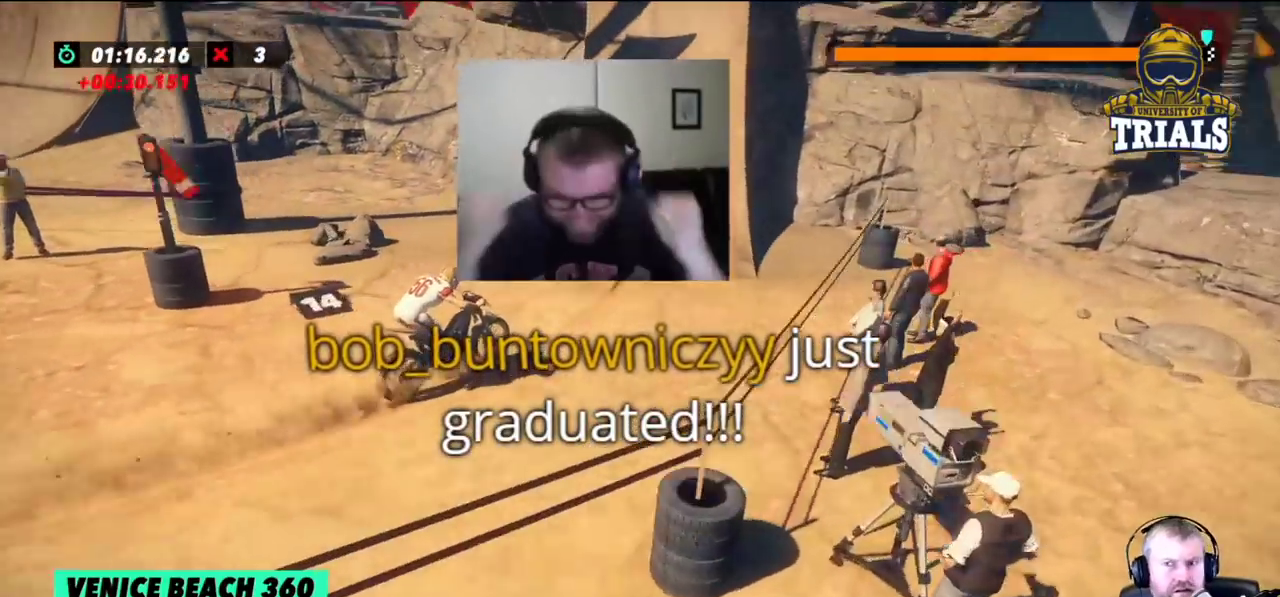
{"buttons": [], "left_stick": "center", "events": [[83, "left_stick", "center"]]}
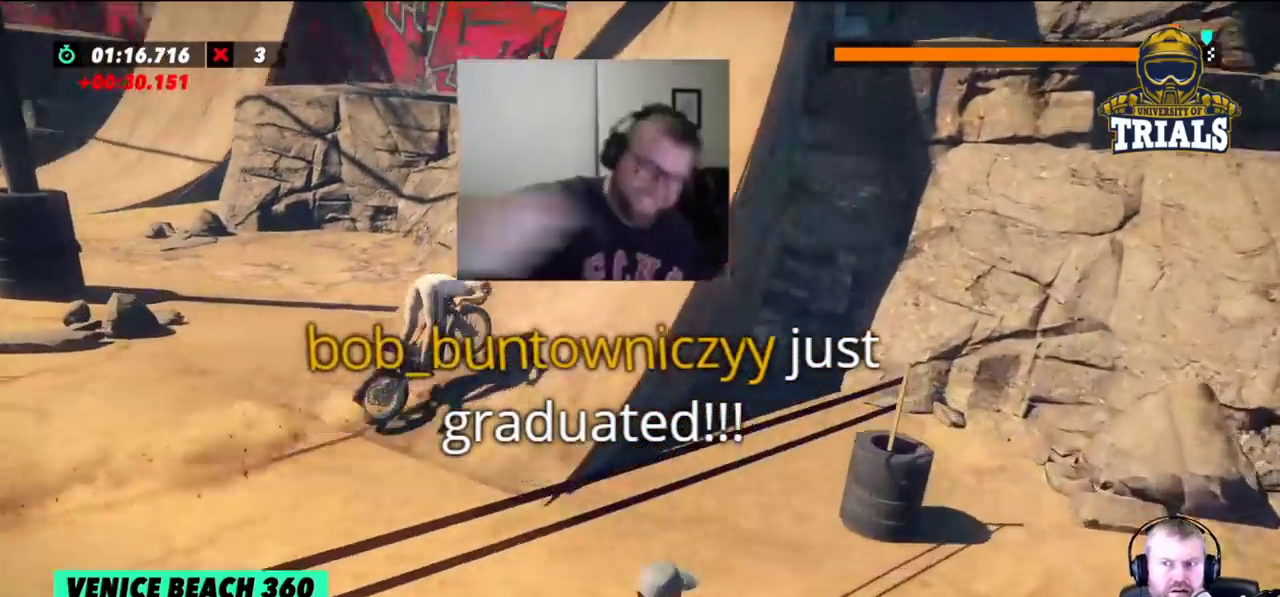
{"buttons": [], "left_stick": "right", "events": [[83, "left_stick", "right"]]}
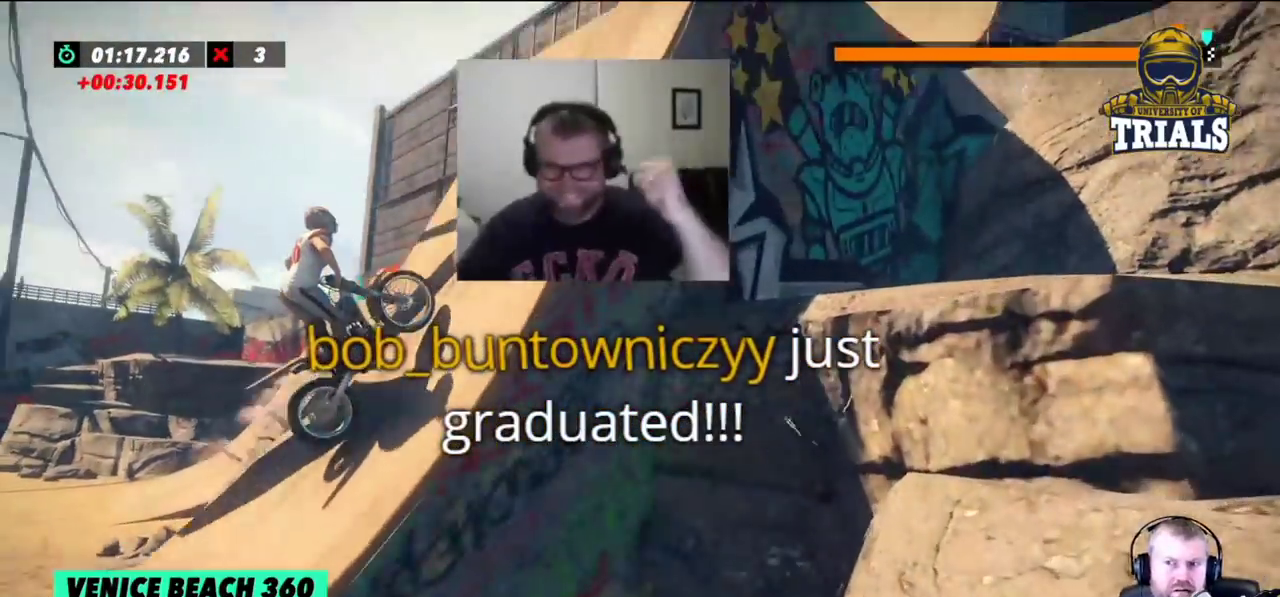
{"buttons": [], "left_stick": "right", "events": []}
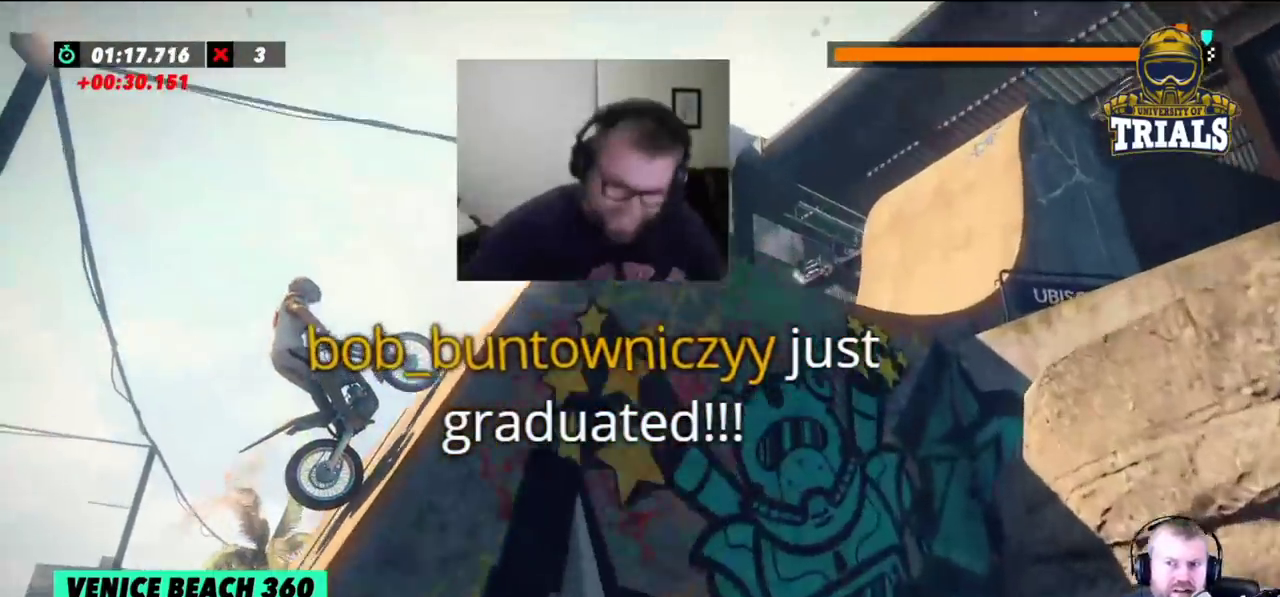
{"buttons": [], "left_stick": "center", "events": [[483, "left_stick", "center"]]}